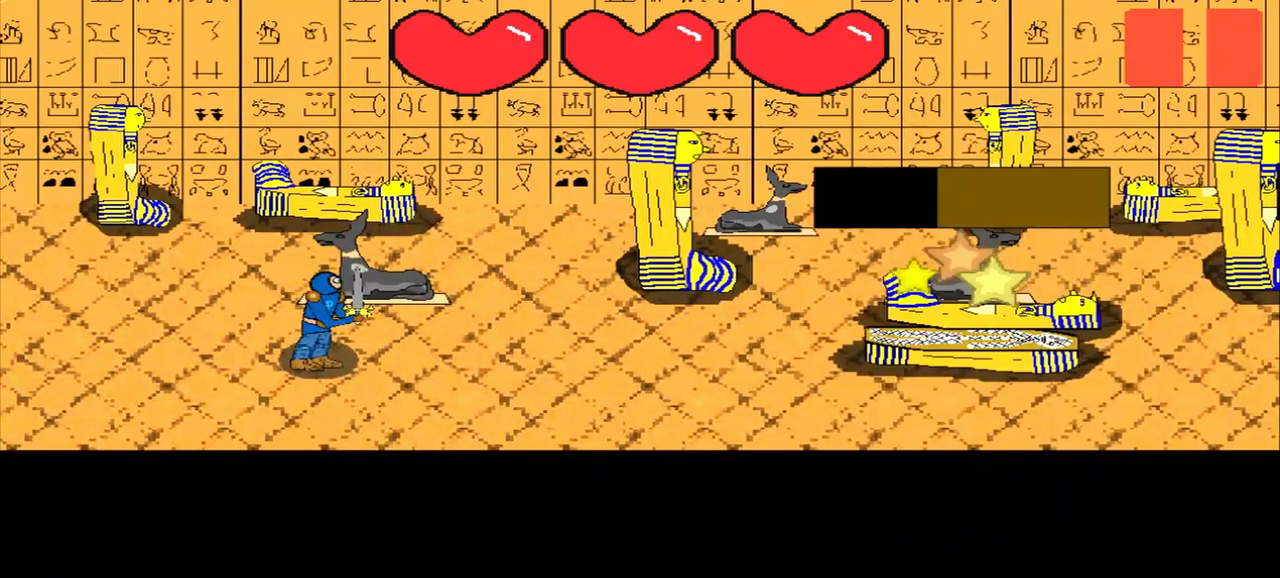
Gameplay with a controller (PlayStation layout); each line is a JSON object with the inputs held at the frame after it. "events" lists button and stick changes between this image and that frame as [ms after this image, input, new state], when the widget could be followed in between. Not read: L2 L3 R2 R3 right_stick.
{"buttons": [], "left_stick": "center", "events": [[125, "left_stick", "left"], [375, "left_stick", "center"]]}
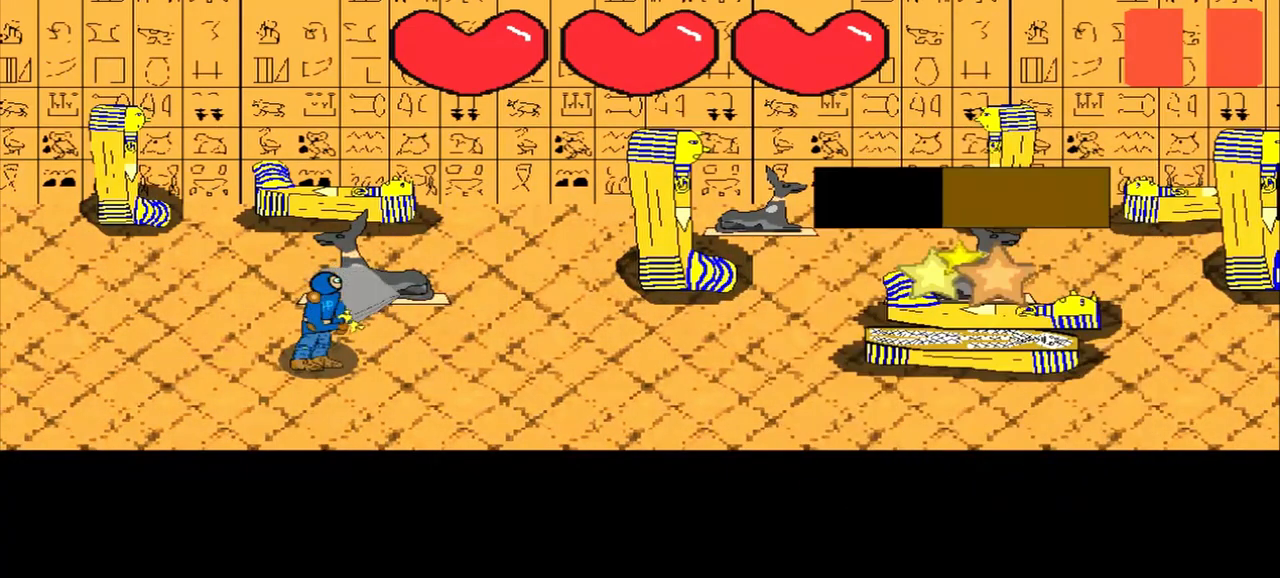
{"buttons": [], "left_stick": "up-right", "events": [[83, "left_stick", "down-right"], [250, "left_stick", "center"], [458, "left_stick", "up-right"]]}
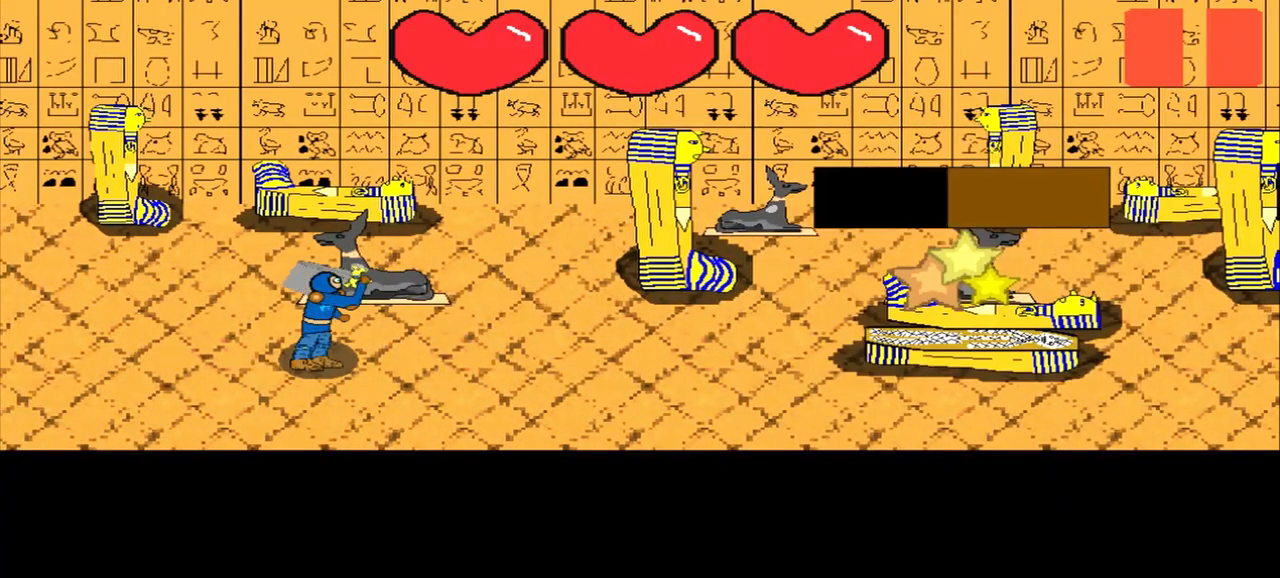
{"buttons": [], "left_stick": "center", "events": [[125, "left_stick", "center"]]}
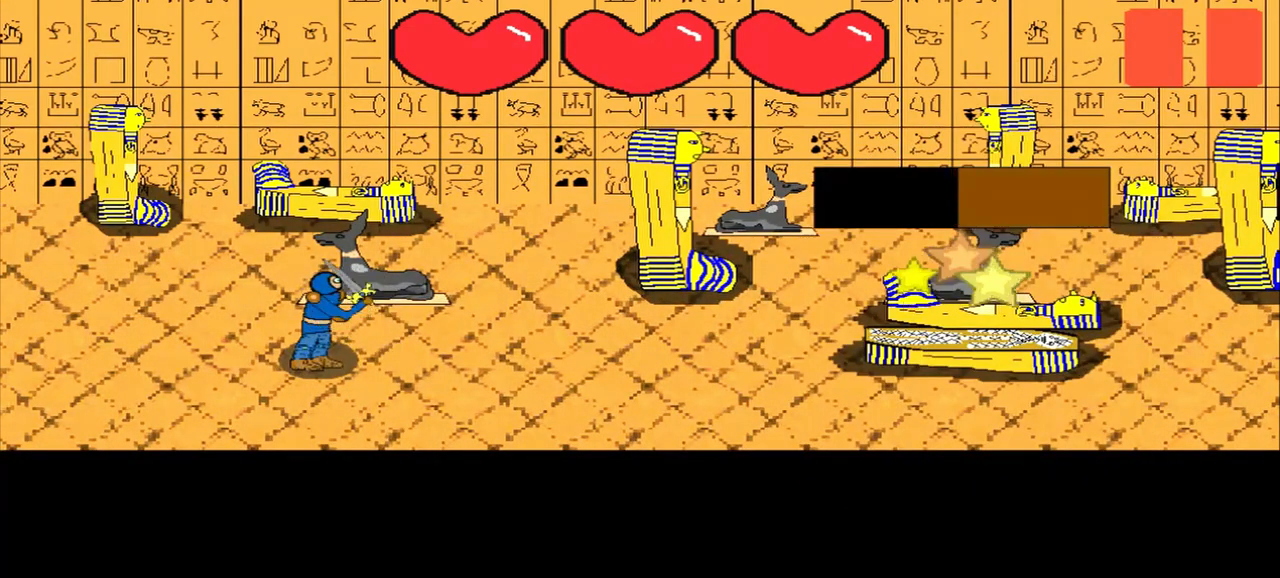
{"buttons": [], "left_stick": "right", "events": [[83, "left_stick", "left"], [292, "left_stick", "center"], [458, "left_stick", "right"]]}
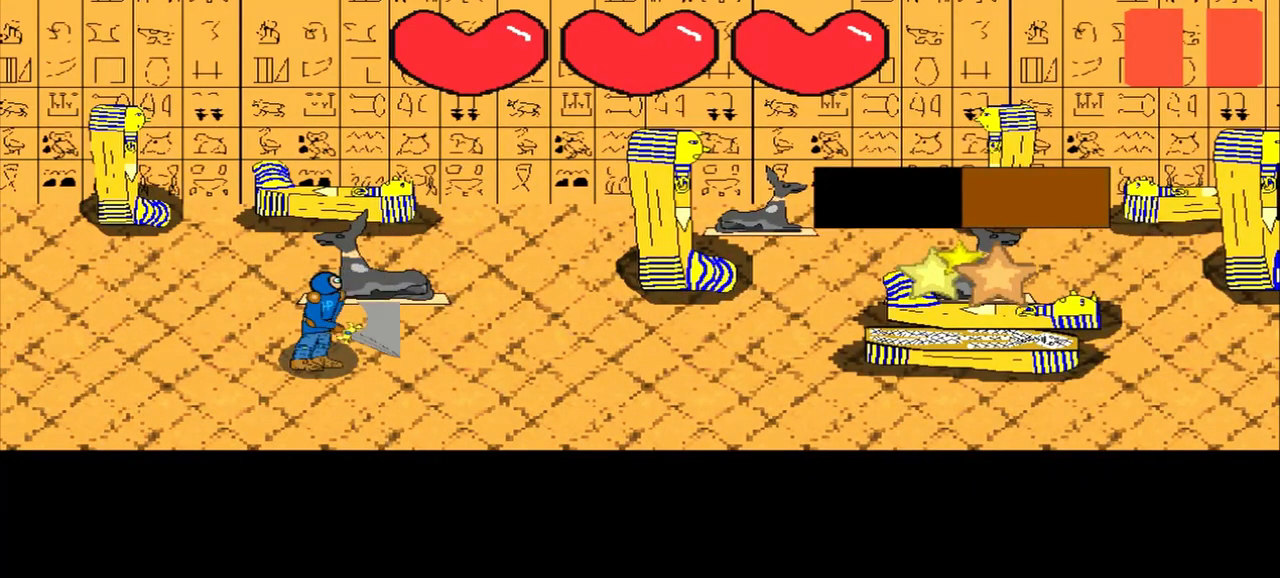
{"buttons": [], "left_stick": "center", "events": [[125, "left_stick", "center"], [333, "left_stick", "left"], [500, "left_stick", "center"]]}
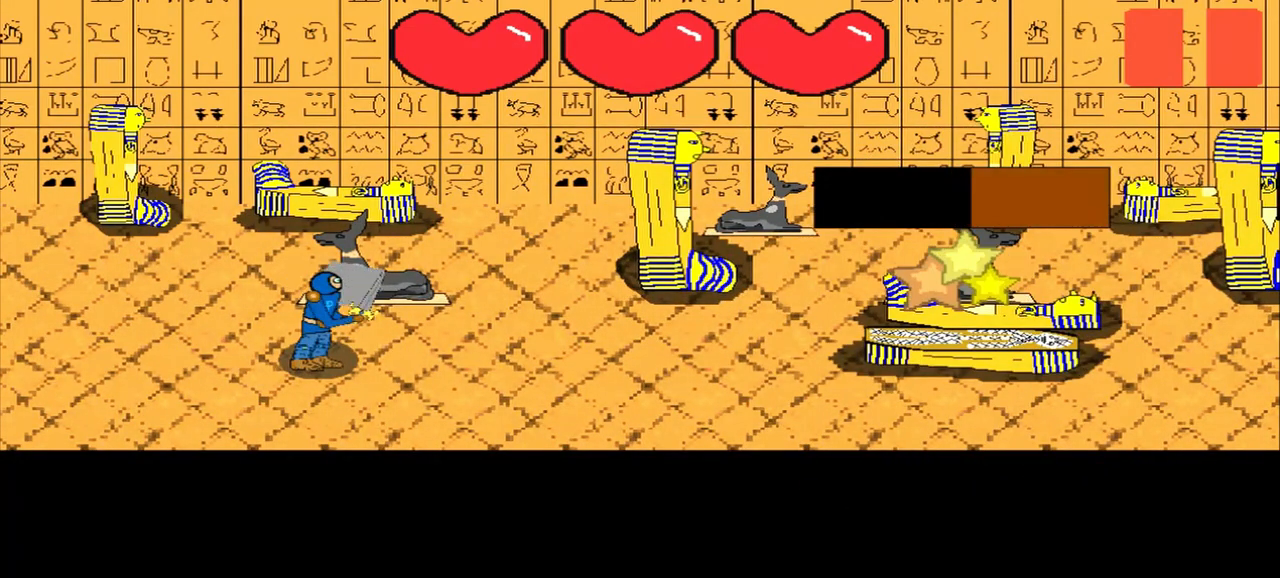
{"buttons": [], "left_stick": "down-left", "events": [[500, "left_stick", "down-left"]]}
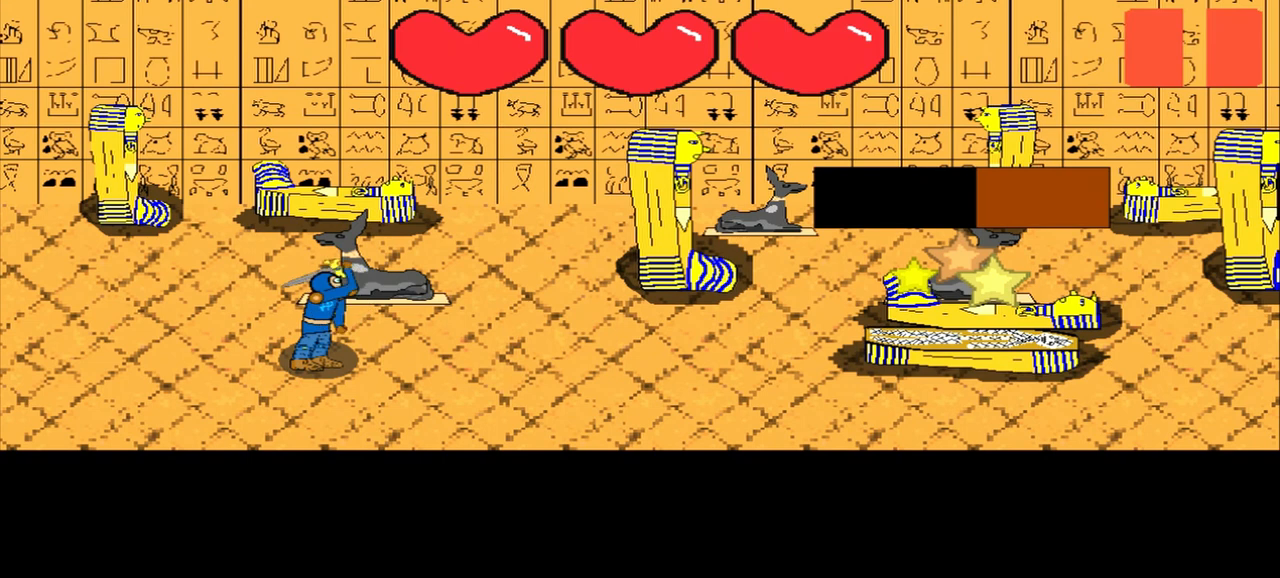
{"buttons": [], "left_stick": "up-left", "events": [[208, "left_stick", "center"], [458, "left_stick", "up-left"]]}
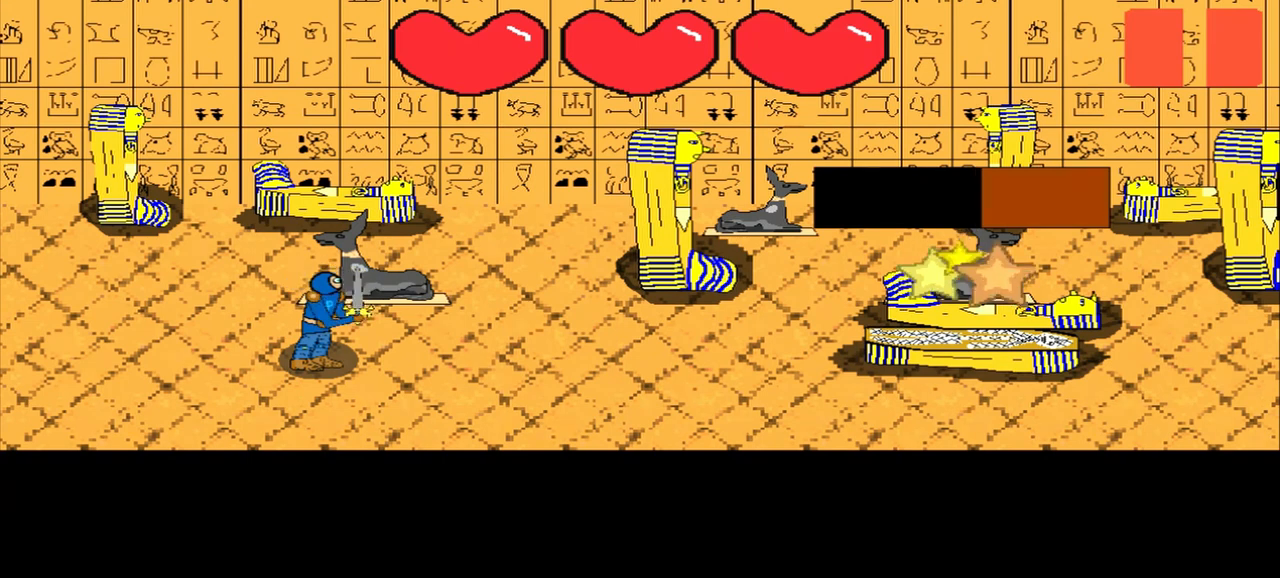
{"buttons": [], "left_stick": "center", "events": [[83, "left_stick", "center"], [333, "left_stick", "down-right"], [500, "left_stick", "center"]]}
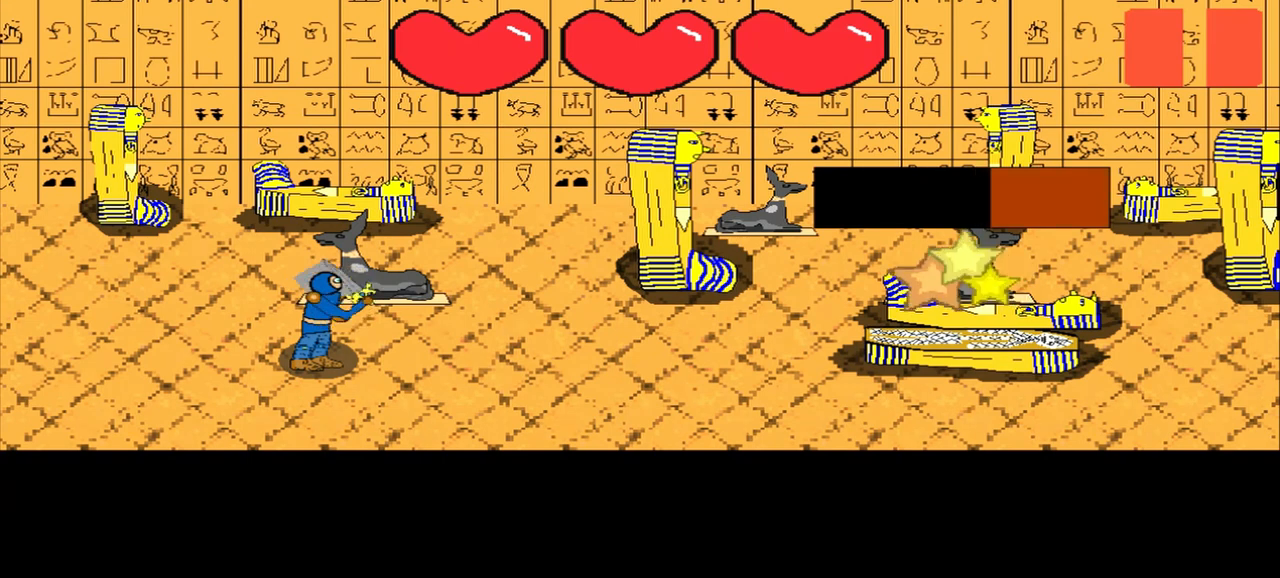
{"buttons": [], "left_stick": "left", "events": [[125, "left_stick", "up-right"], [292, "left_stick", "center"], [458, "left_stick", "left"]]}
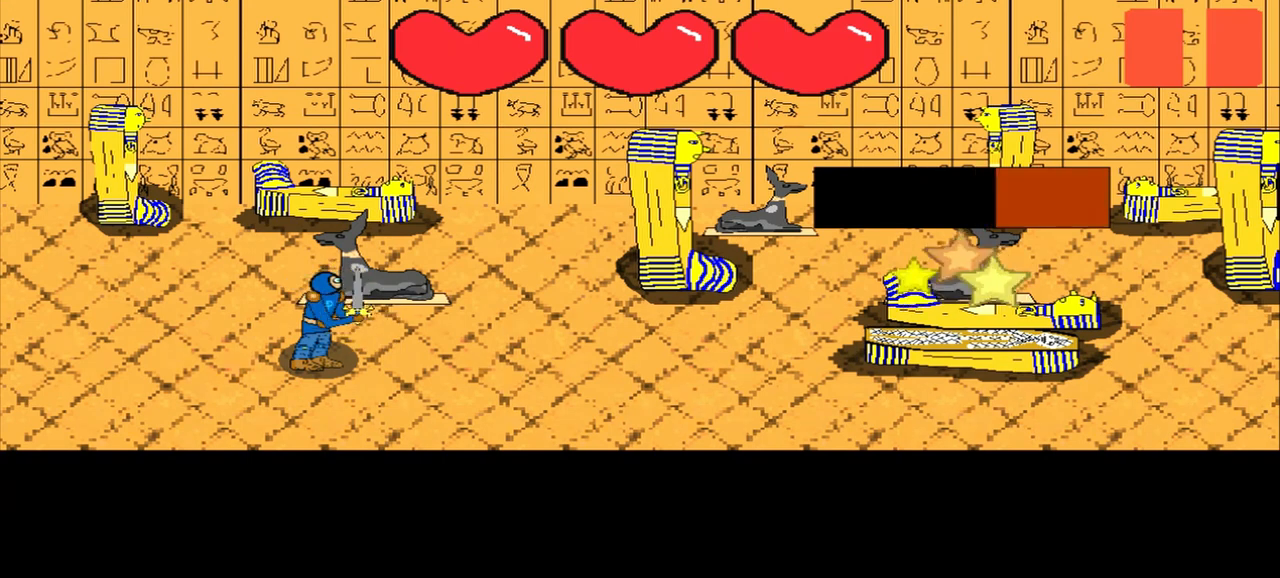
{"buttons": [], "left_stick": "center", "events": [[167, "left_stick", "center"]]}